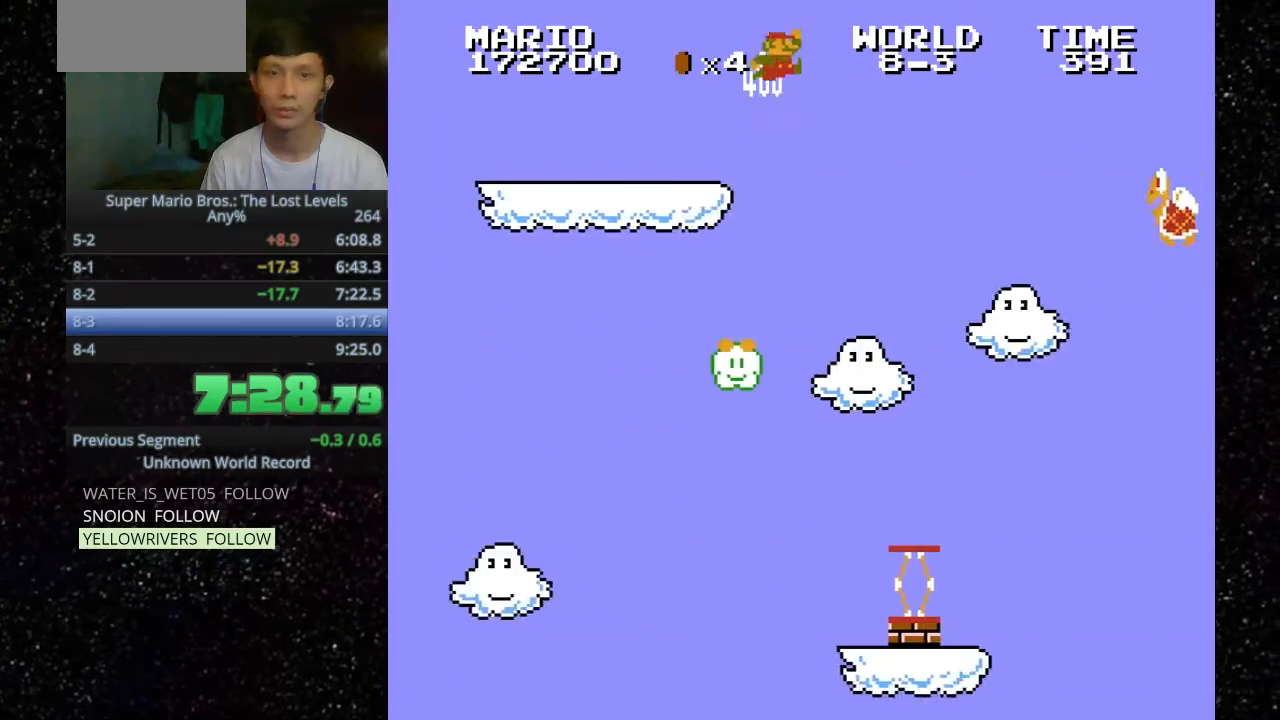
Gameplay with keyboard; each line is a JSON object with the keys held at the frame after it. "events" lists presses ("down") and releases ("up") of ".", "f", "g", "h", "o" and "t" between this image and that frame as [ms after this image, input, new state], when the widget could be followed in between. No other keys are recorded. Mouse input is not recorded.
{"keys": [".", "h", "o"], "events": []}
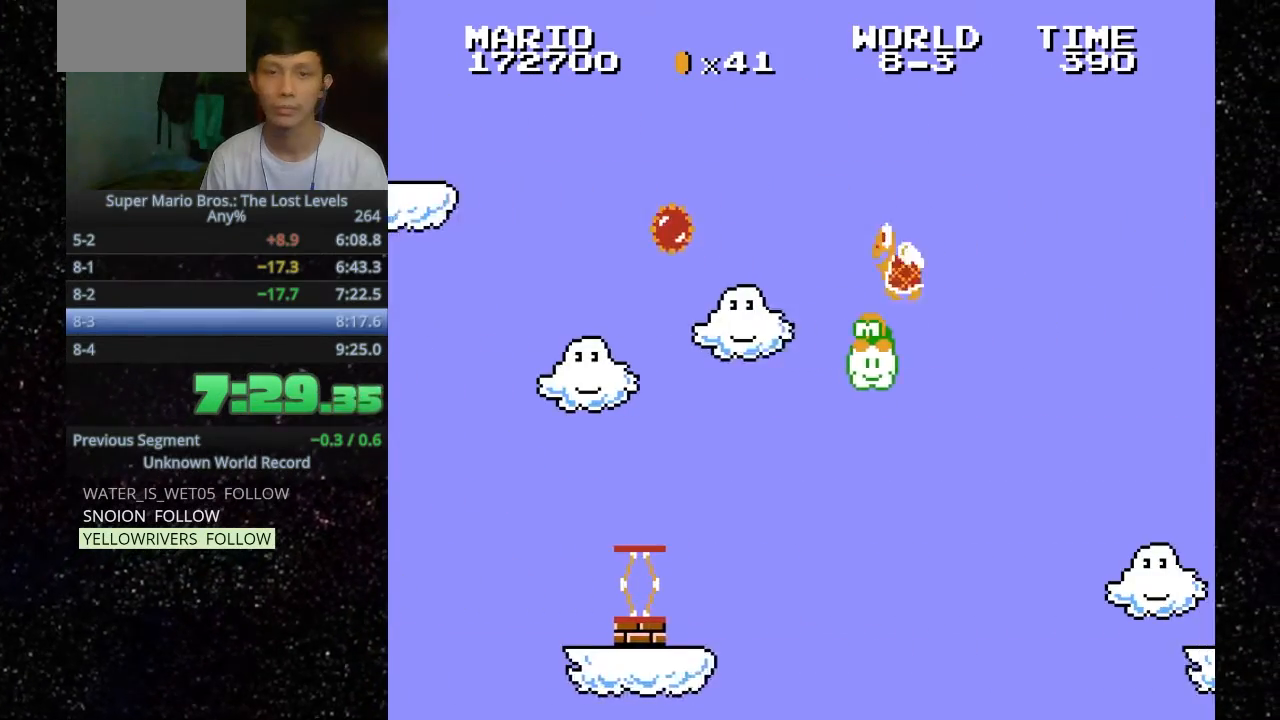
{"keys": [".", "h", "o"], "events": []}
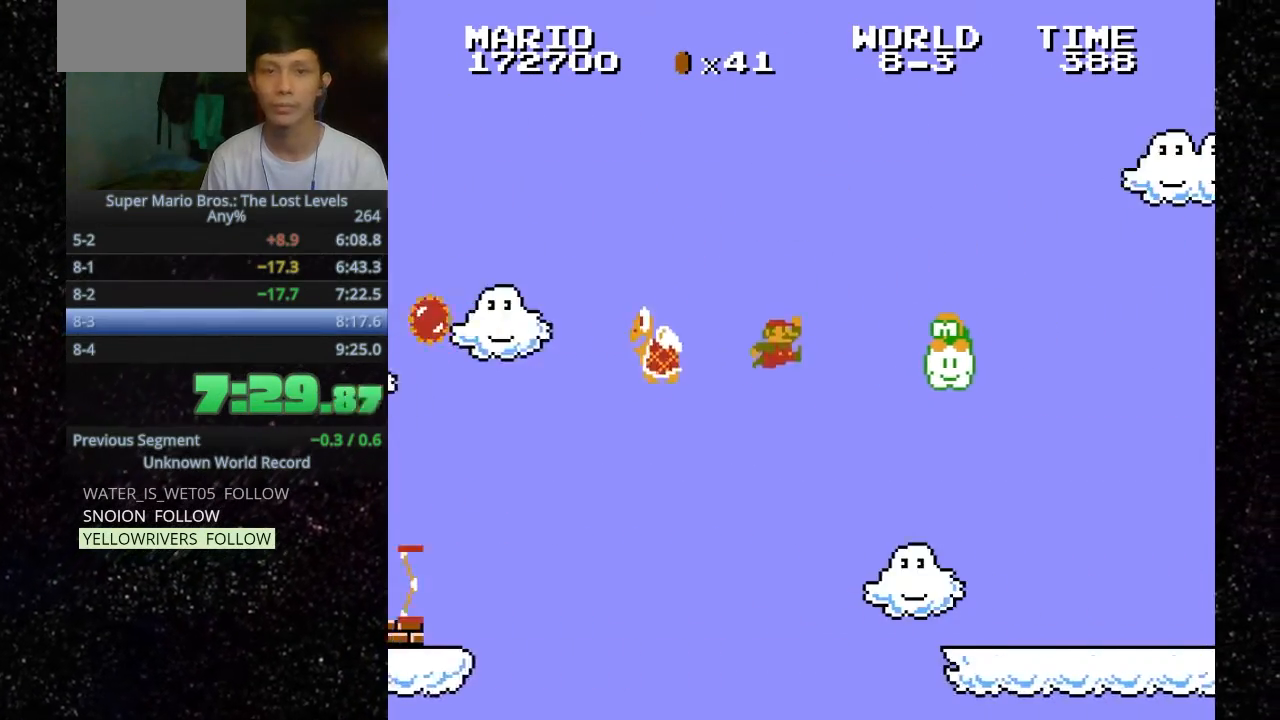
{"keys": ["h", "o"], "events": [[33, ".", "up"]]}
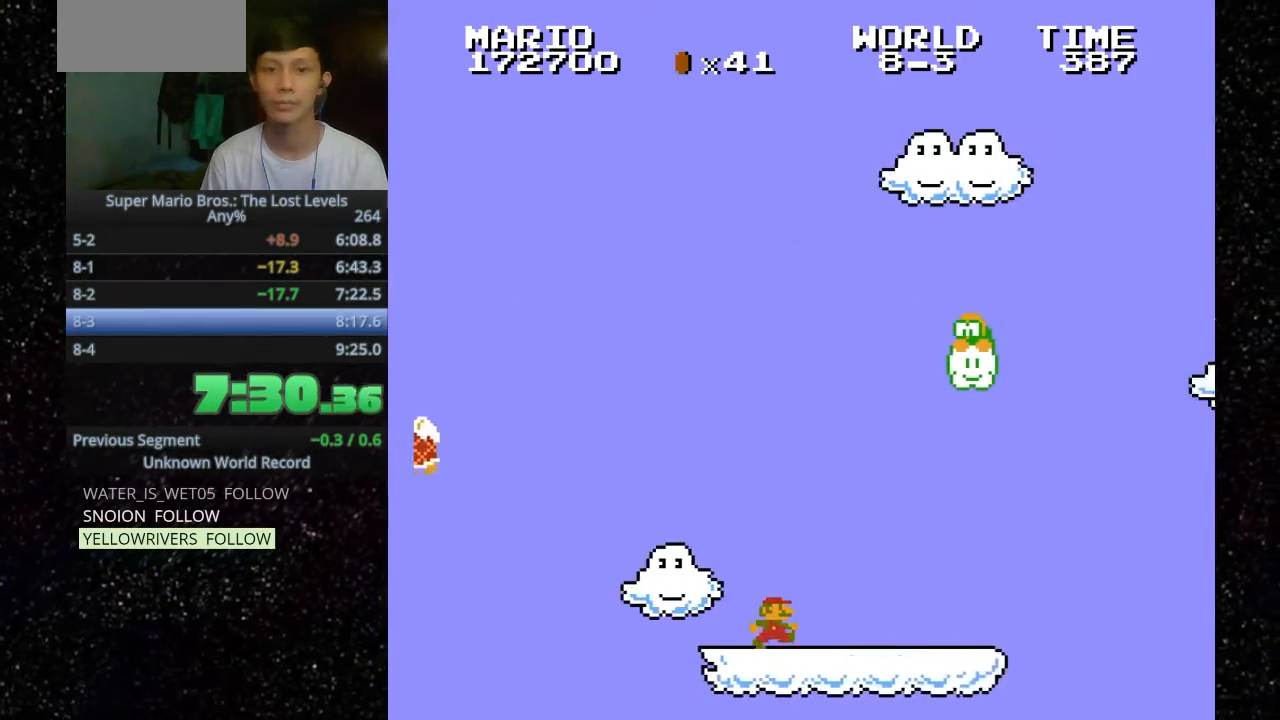
{"keys": [".", "h", "o"], "events": [[500, ".", "down"]]}
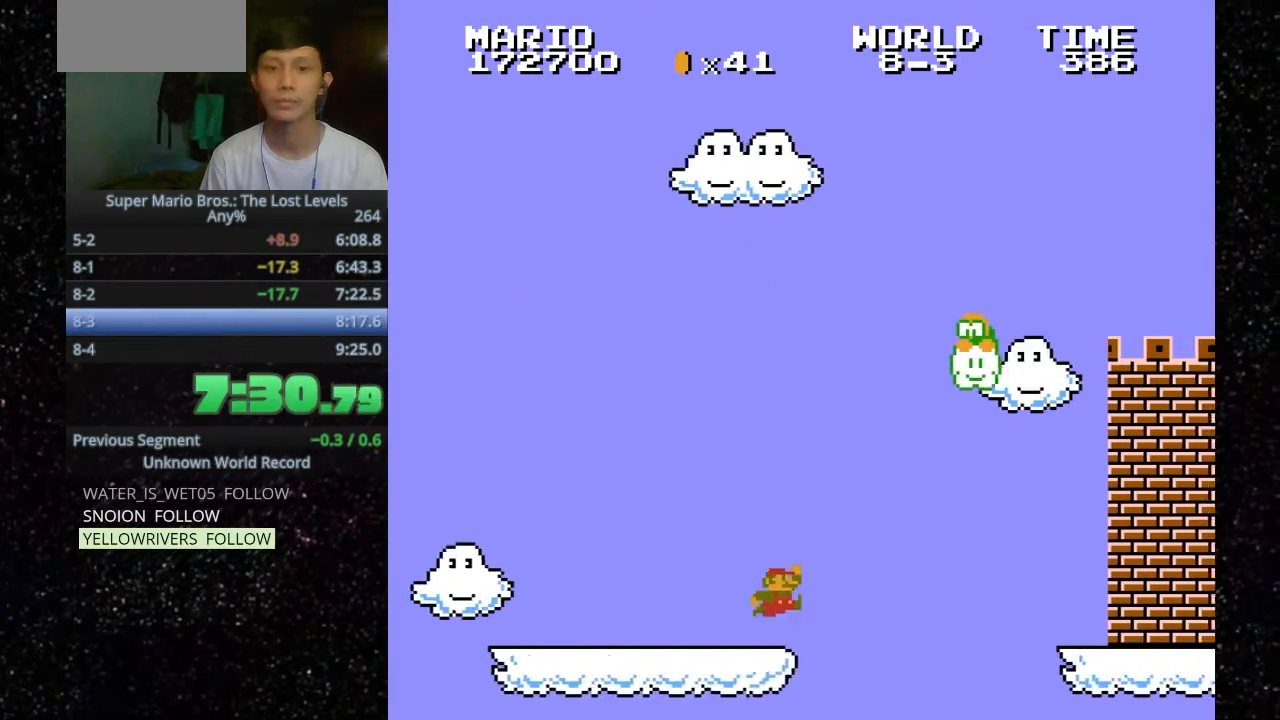
{"keys": [".", "h", "o"], "events": []}
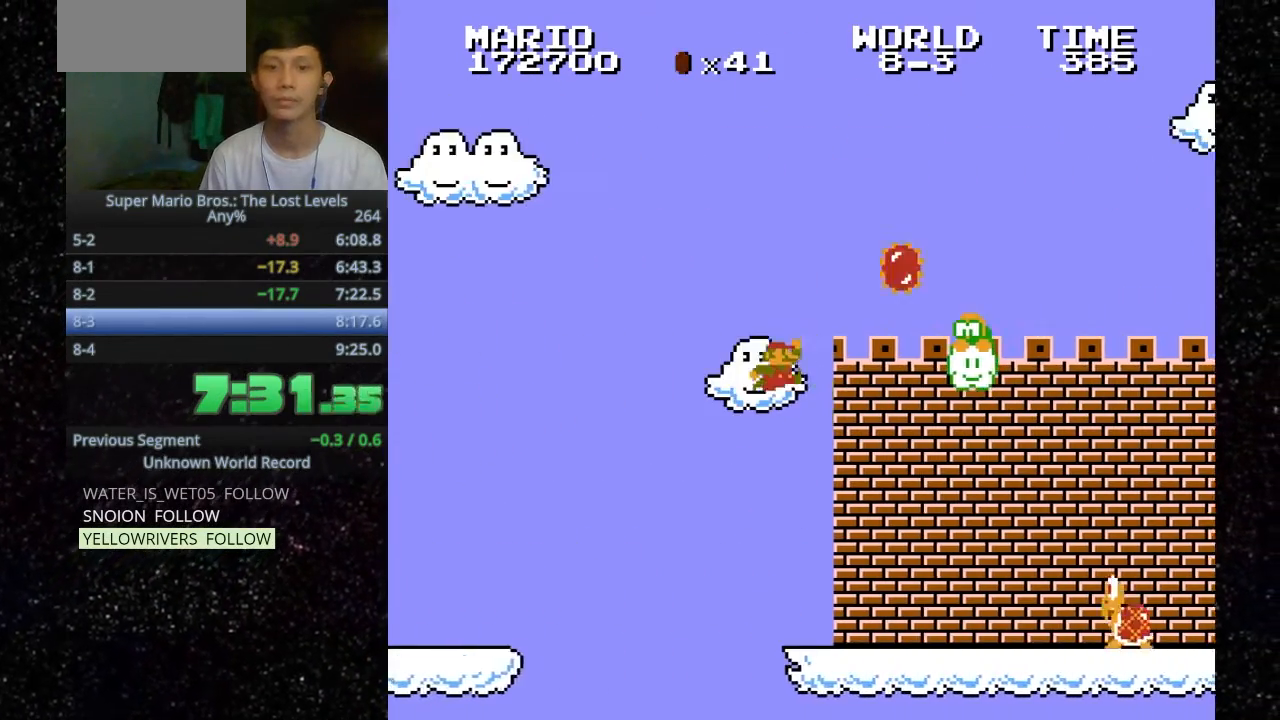
{"keys": [".", "h", "o"], "events": [[33, ".", "up"], [467, ".", "down"]]}
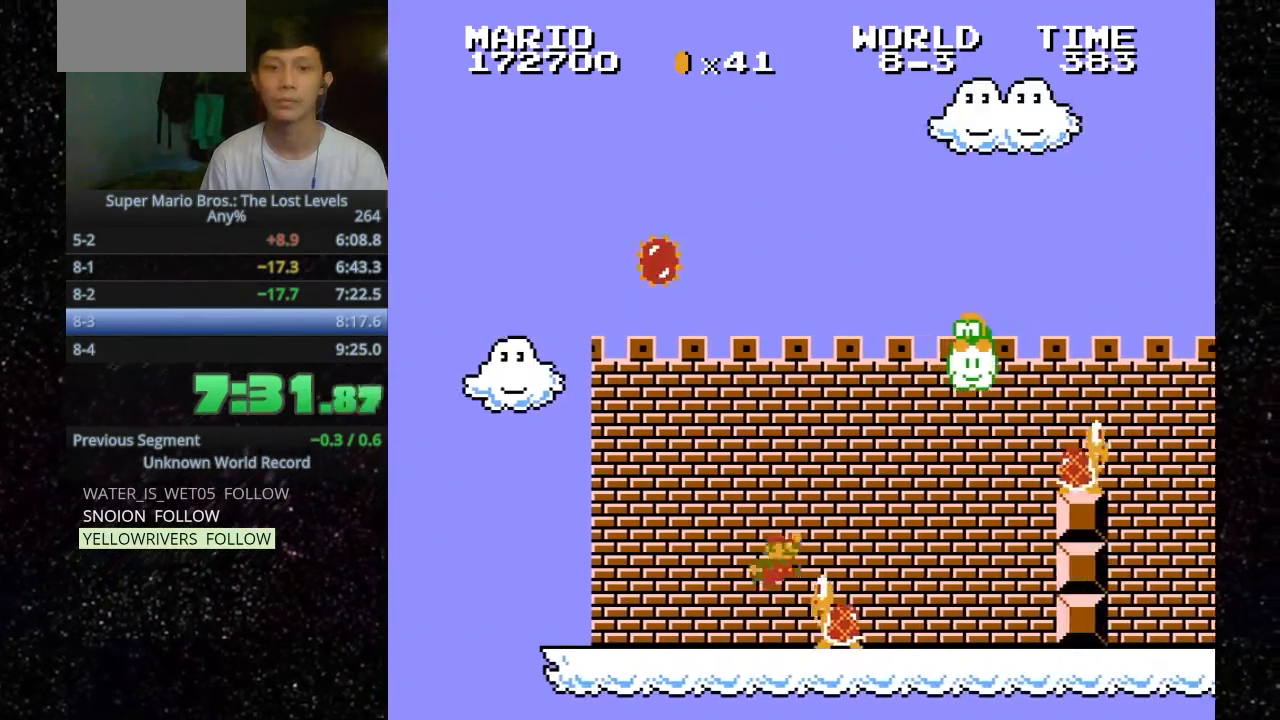
{"keys": ["h", "o"], "events": [[500, ".", "up"]]}
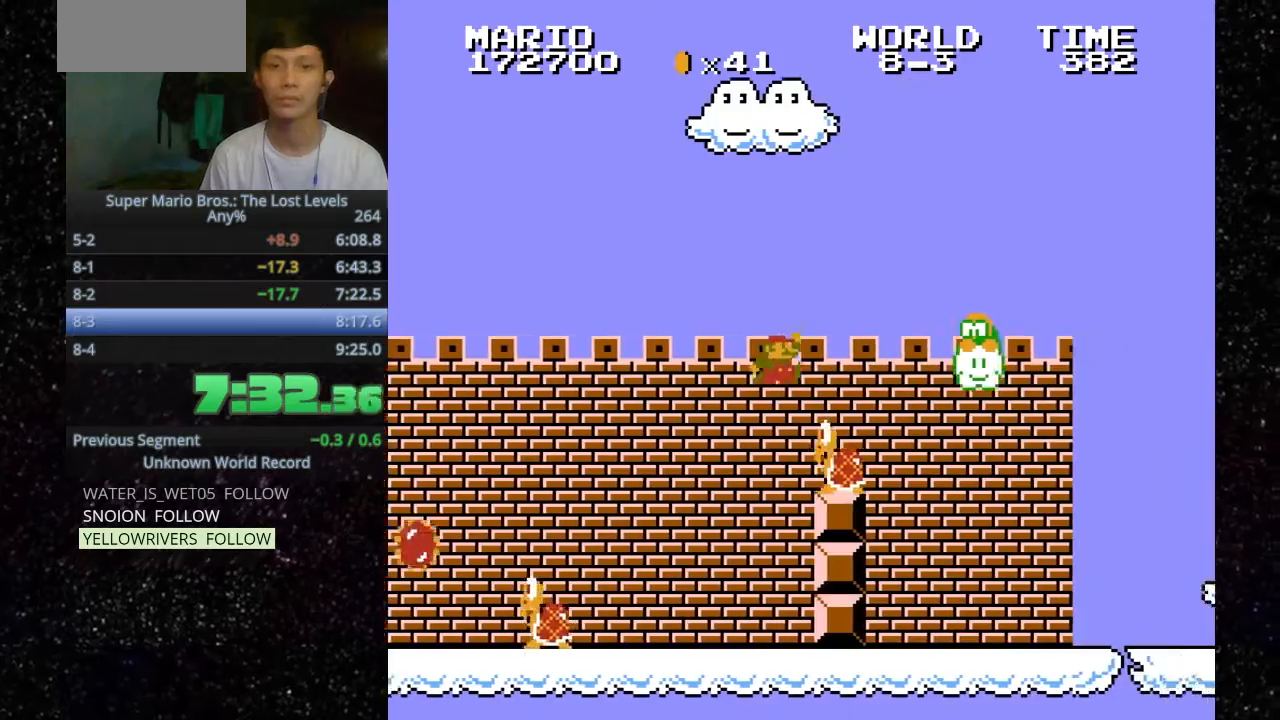
{"keys": ["h", "o"], "events": []}
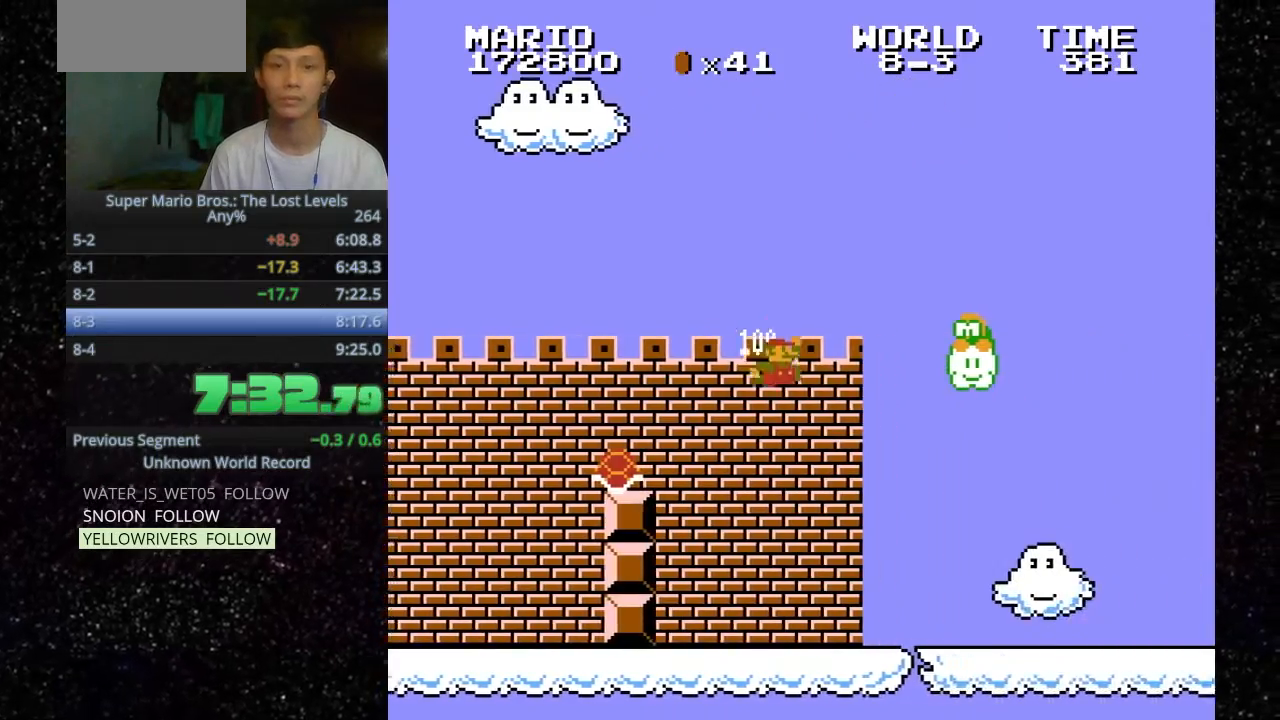
{"keys": ["h", "o"], "events": []}
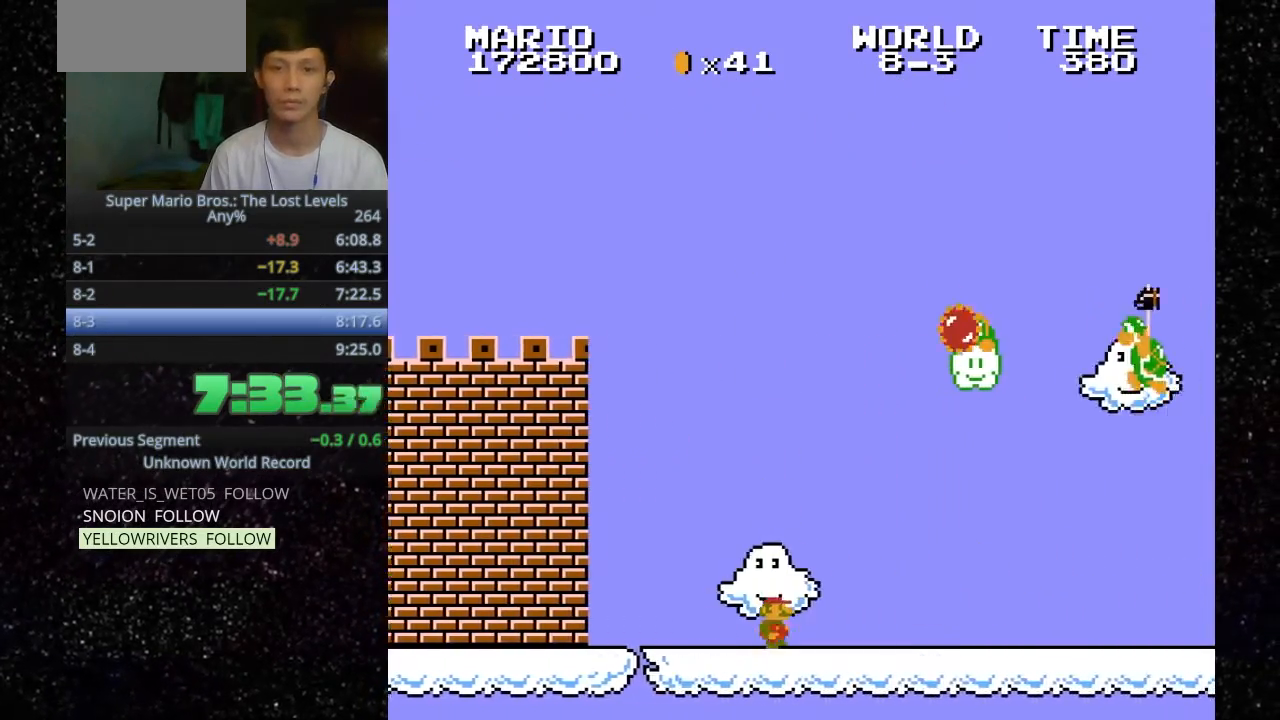
{"keys": ["h", "o"], "events": [[333, ".", "down"], [500, ".", "up"]]}
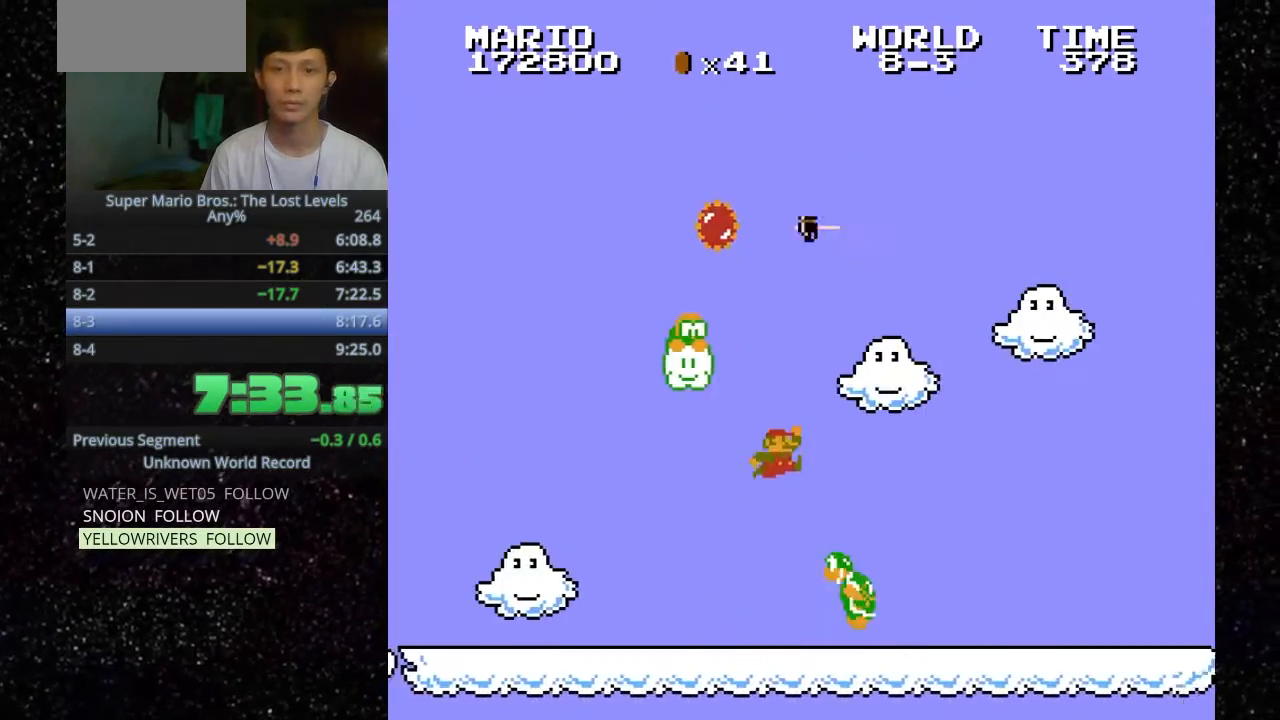
{"keys": [".", "h", "o"], "events": [[467, ".", "down"]]}
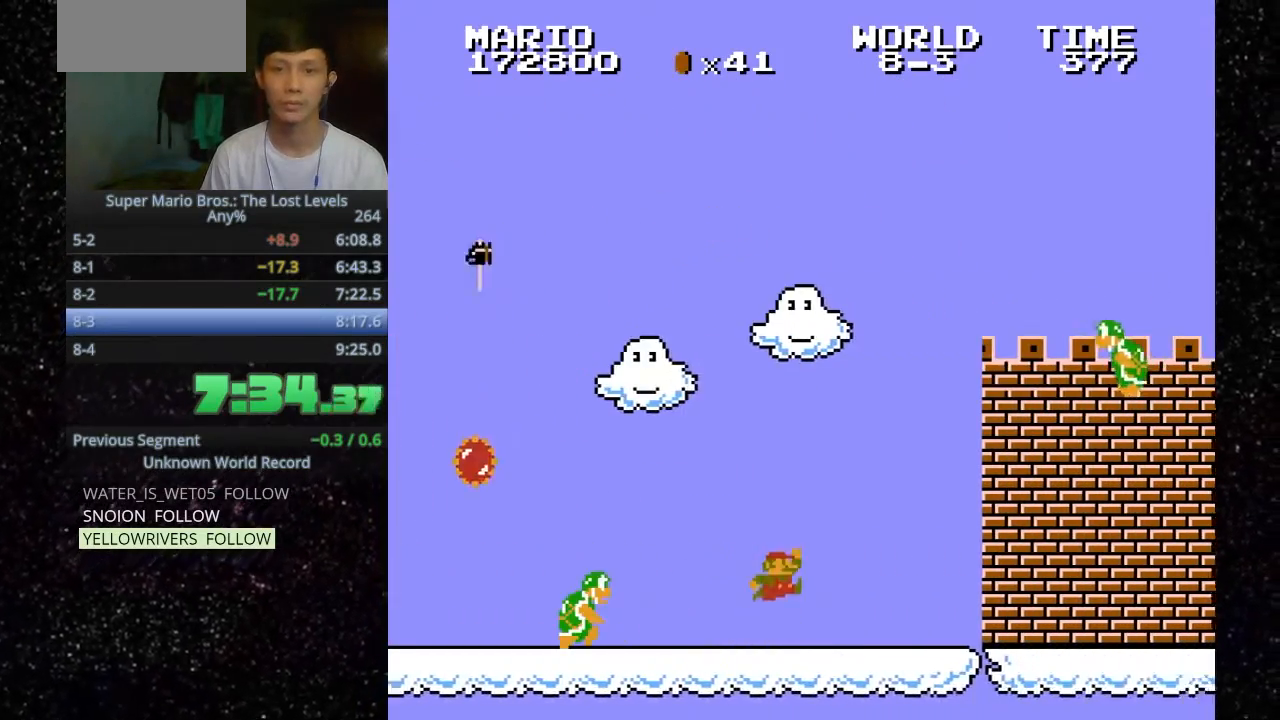
{"keys": [".", "h", "o"], "events": []}
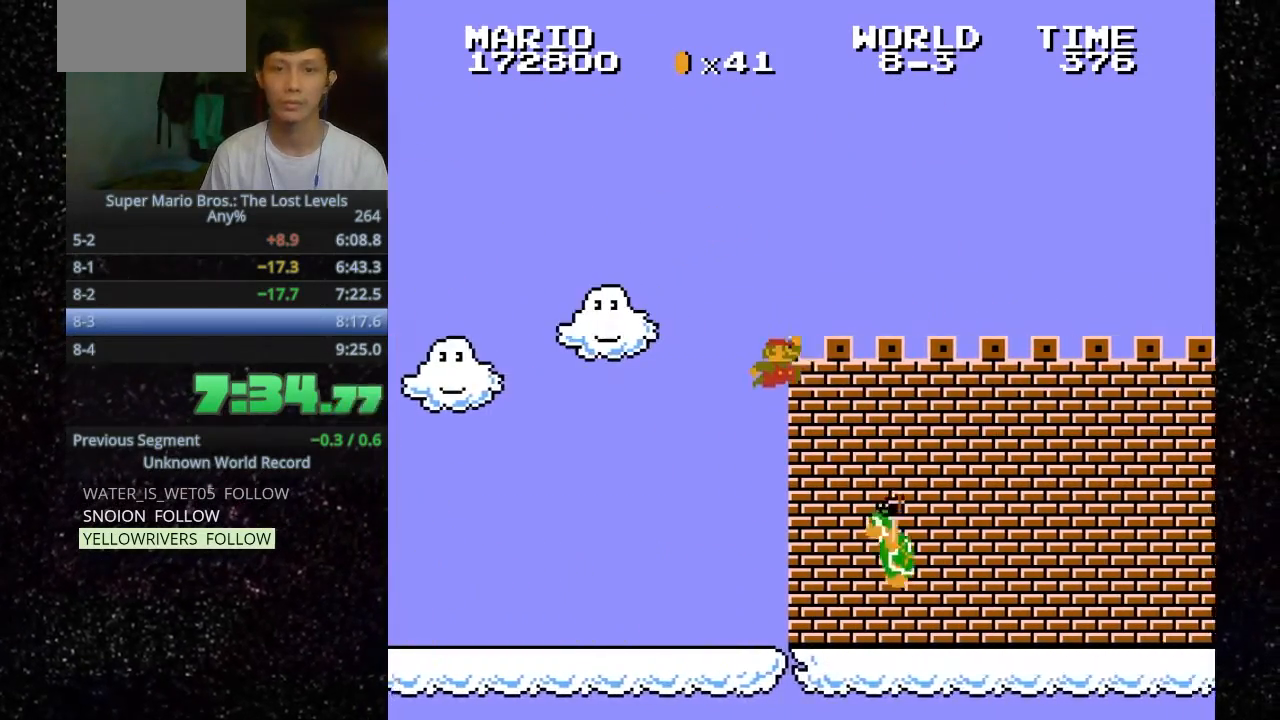
{"keys": ["h", "o"], "events": [[100, ".", "up"]]}
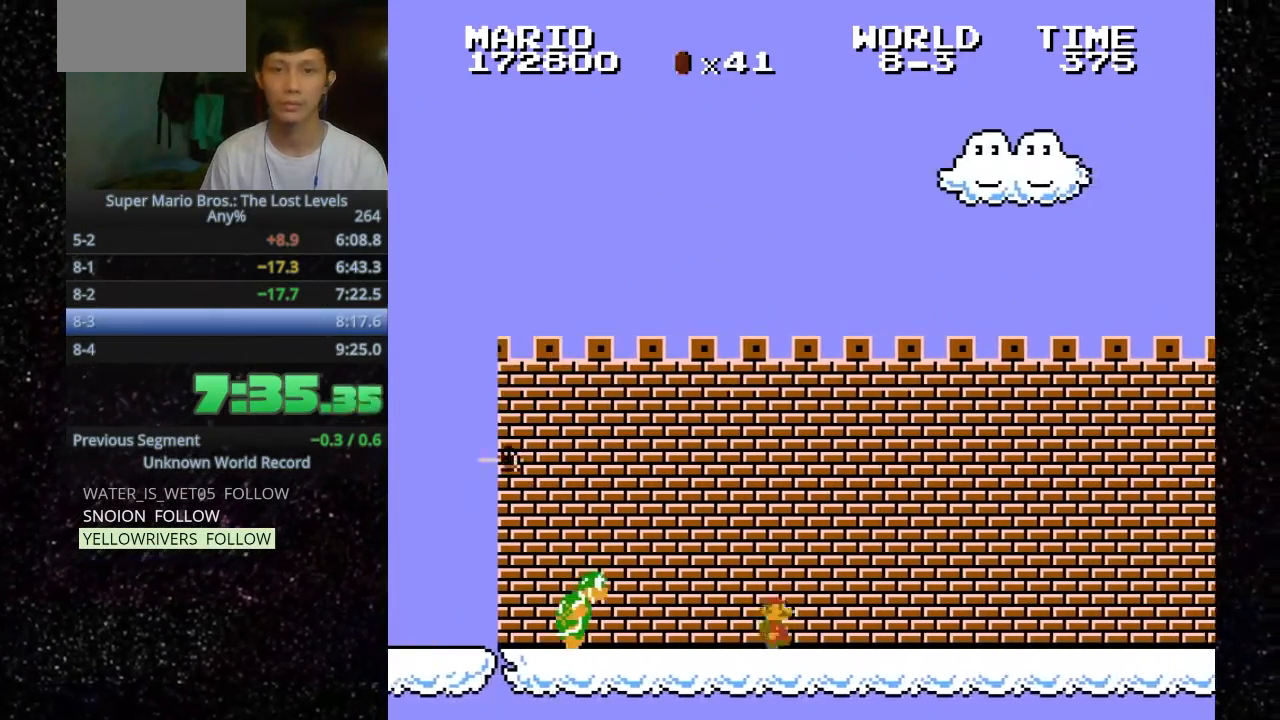
{"keys": ["h", "o"], "events": []}
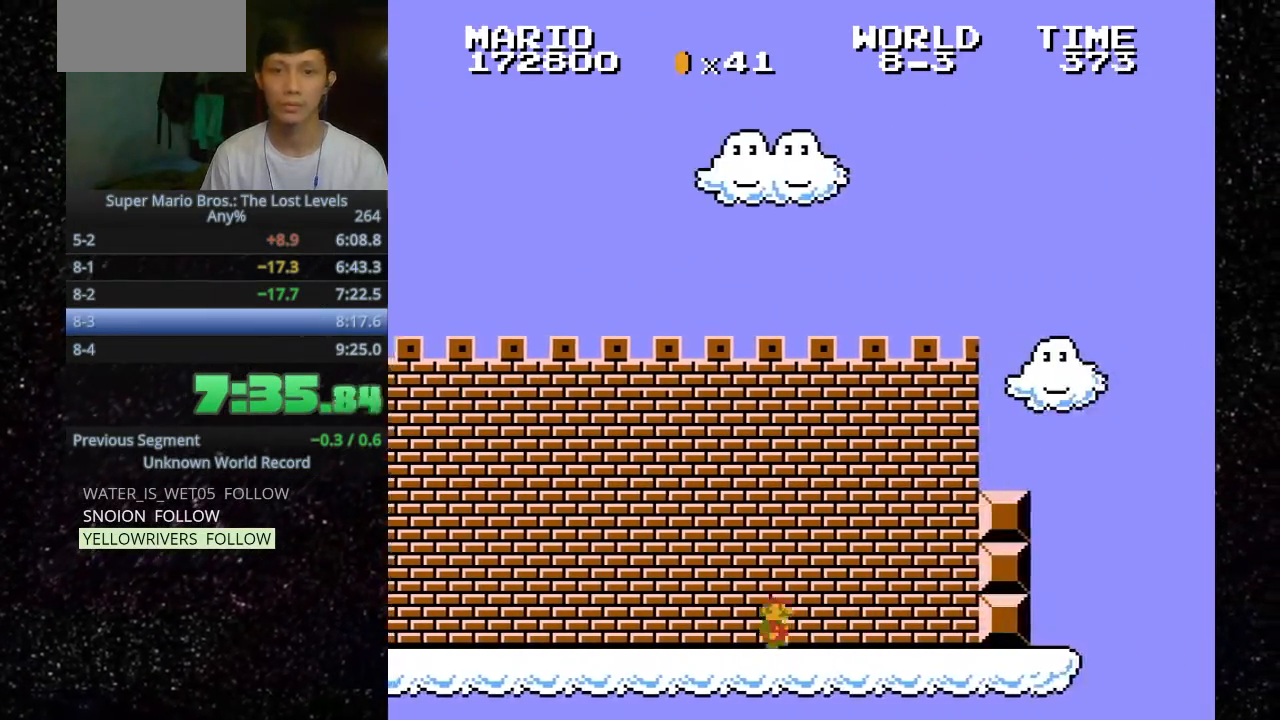
{"keys": [".", "h", "o"], "events": [[67, ".", "down"], [267, ".", "up"], [500, ".", "down"]]}
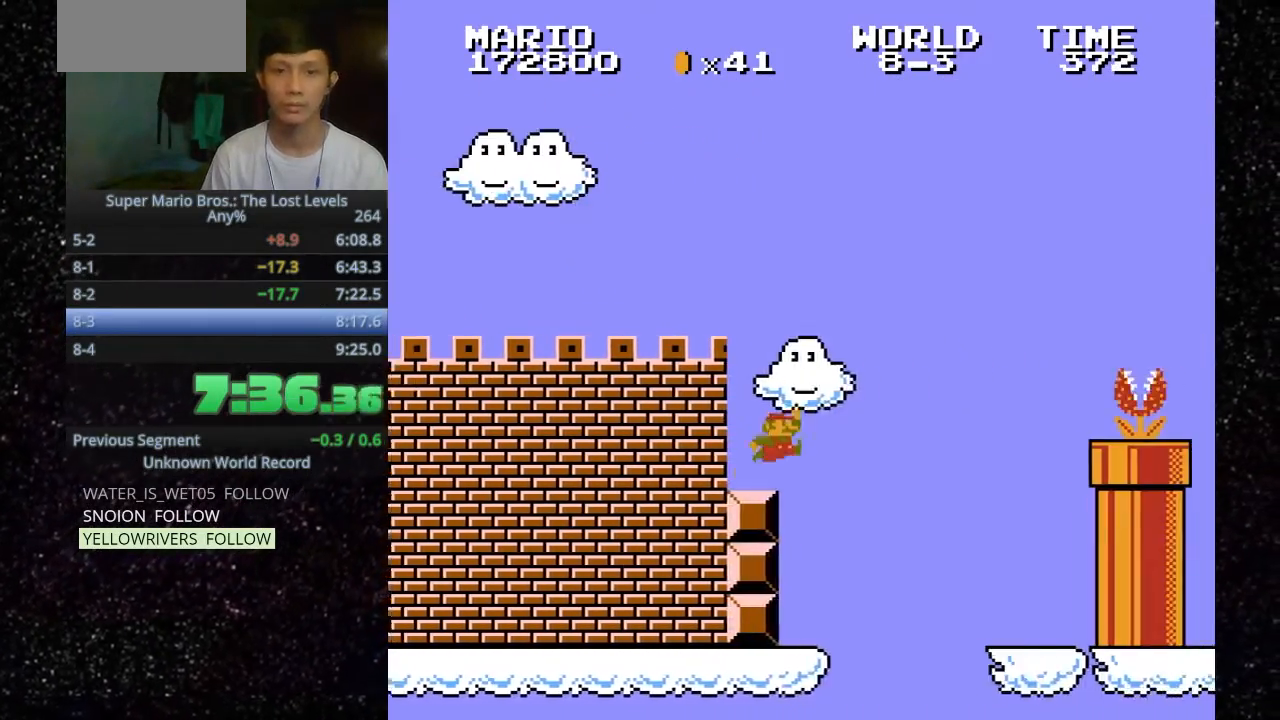
{"keys": [".", "h", "o"], "events": []}
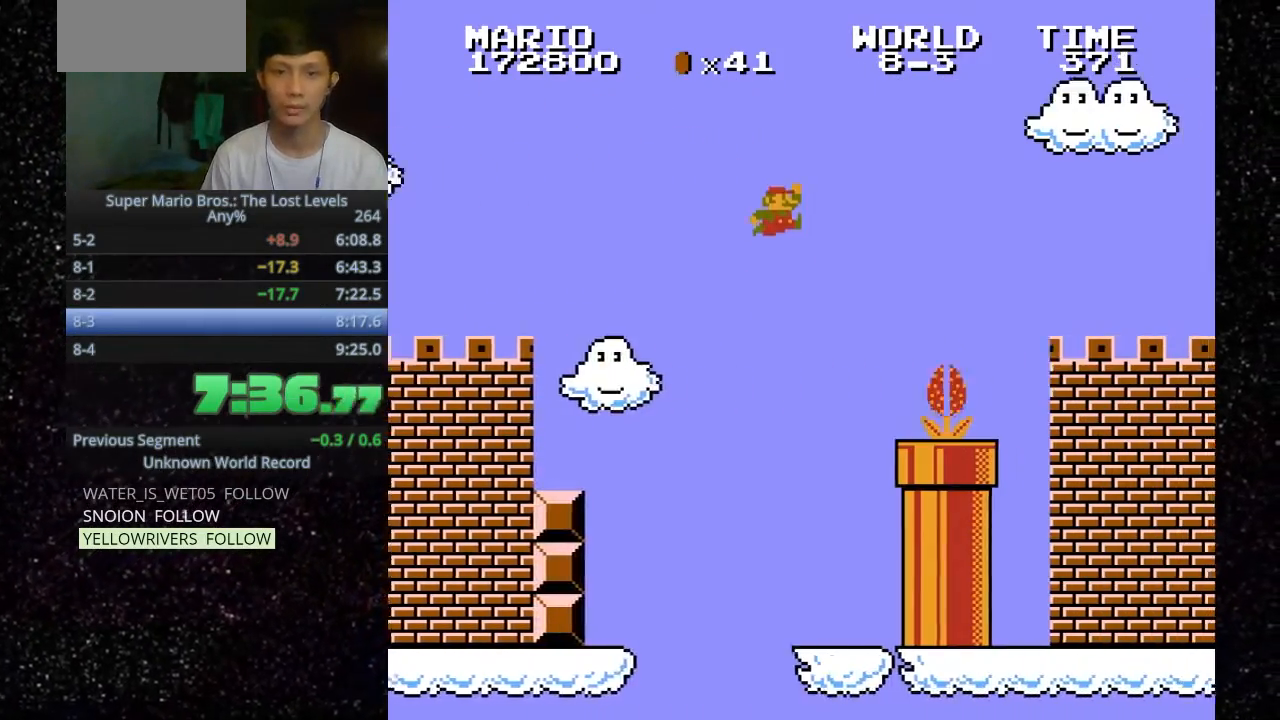
{"keys": ["h", "o"], "events": [[100, ".", "up"]]}
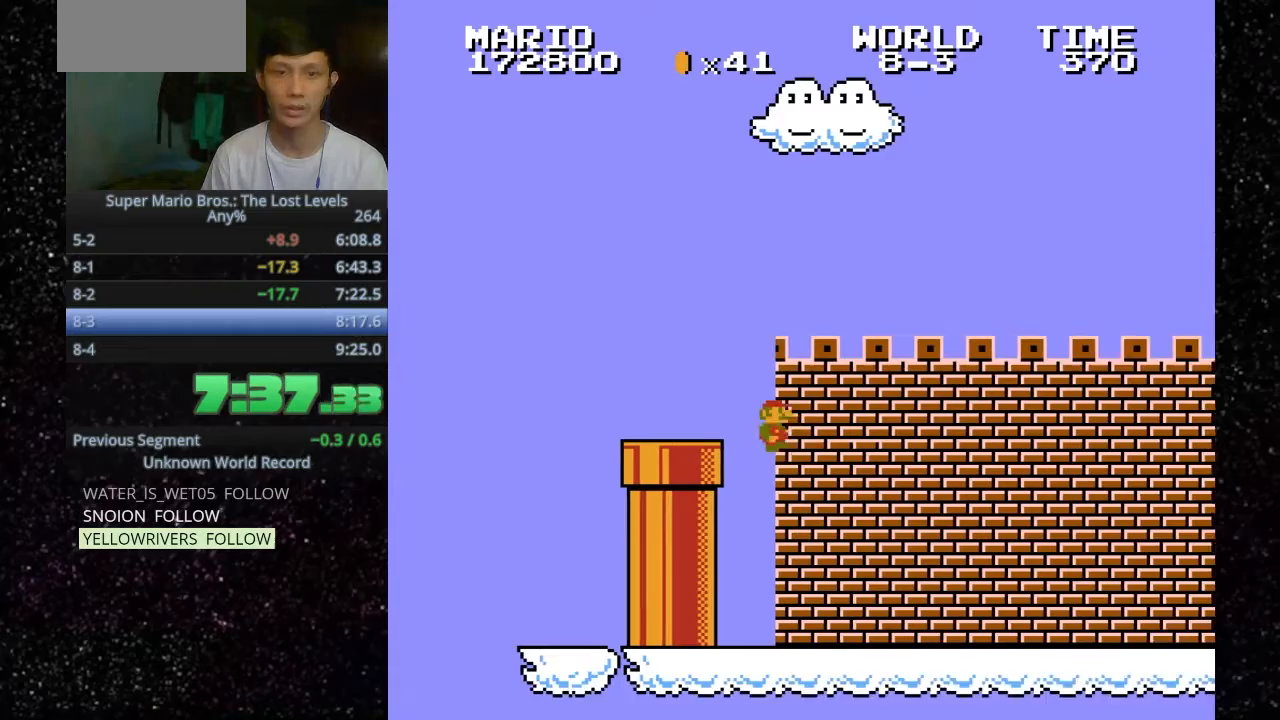
{"keys": ["h", "o"], "events": []}
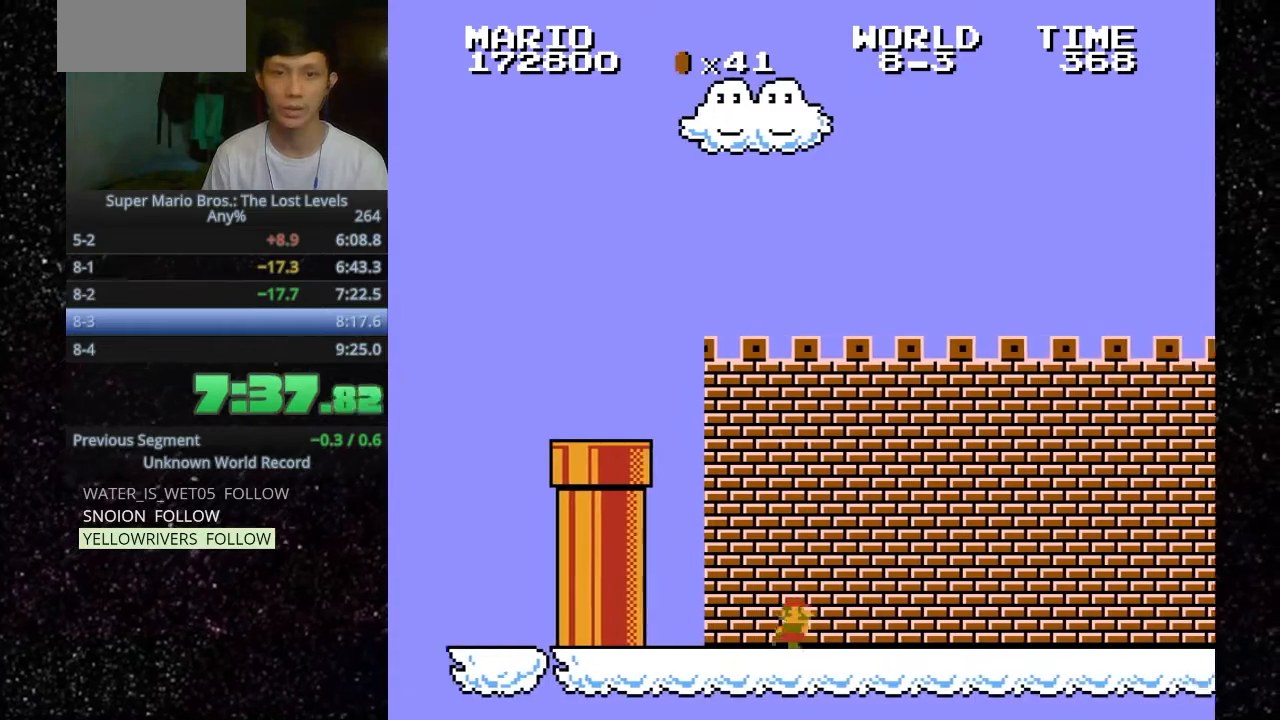
{"keys": ["h", "o"], "events": []}
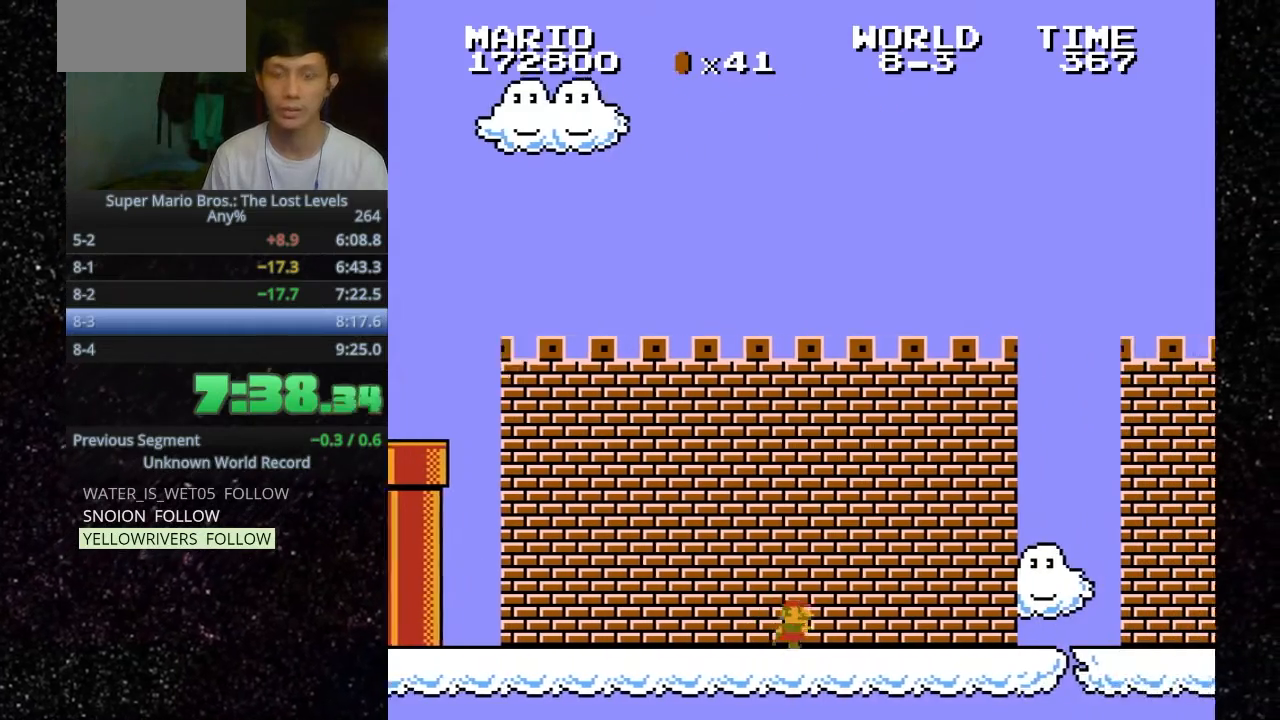
{"keys": ["h", "o"], "events": []}
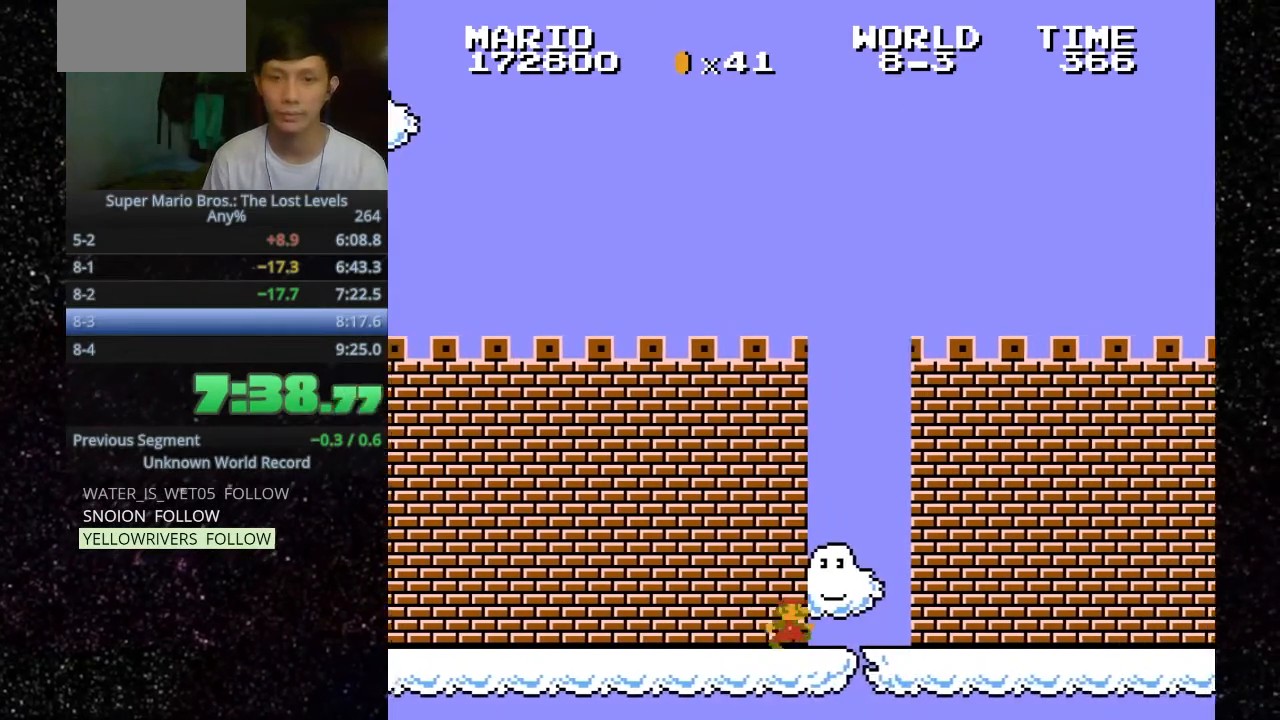
{"keys": ["h", "o"], "events": []}
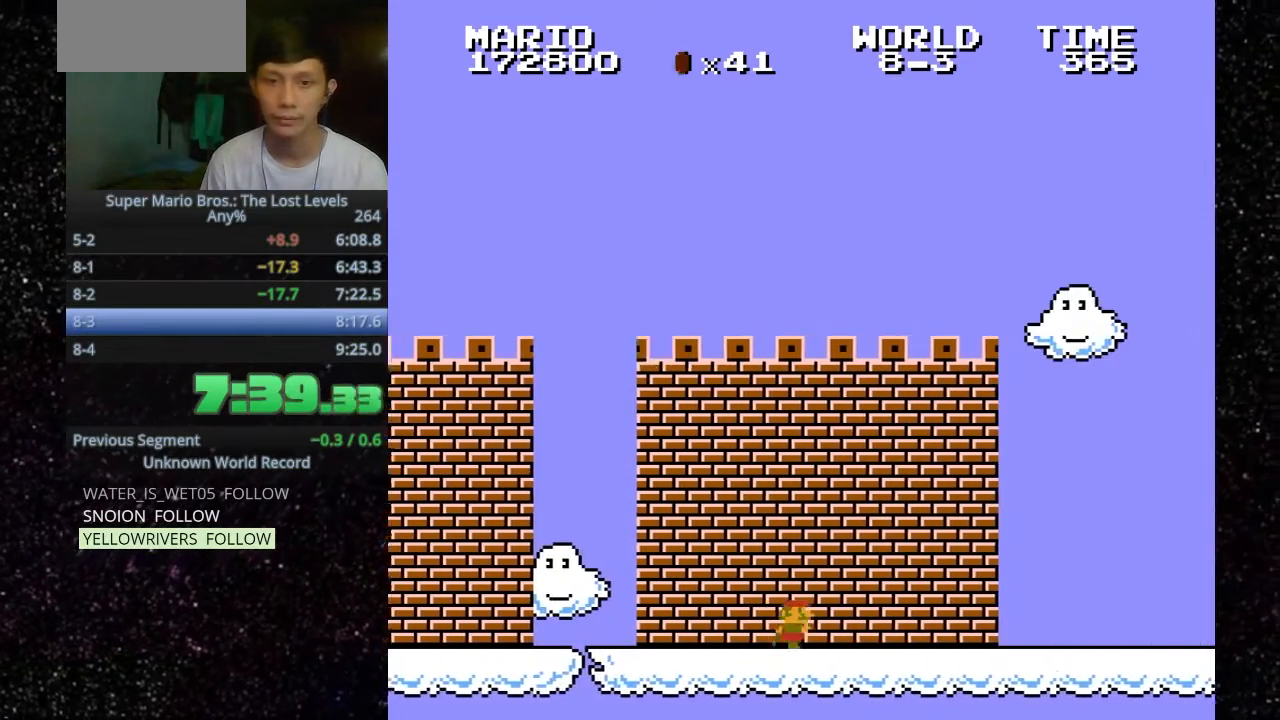
{"keys": ["h", "o"], "events": []}
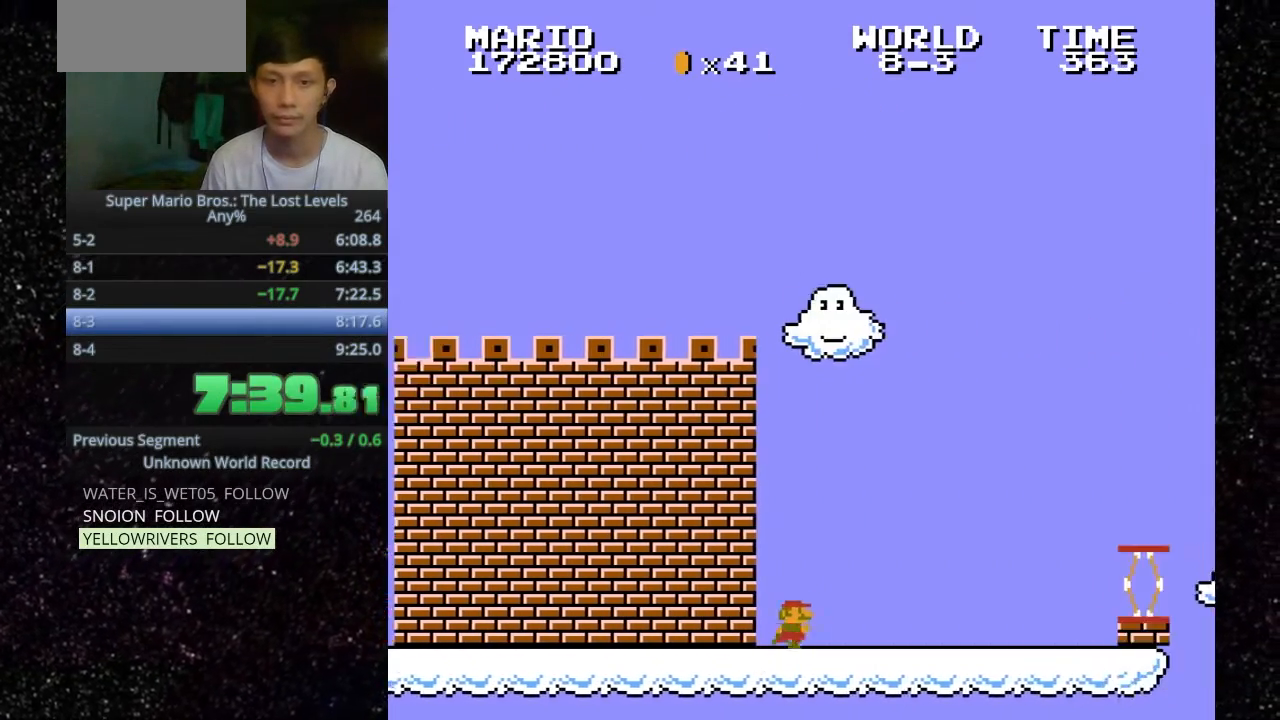
{"keys": ["h", "o"], "events": [[133, ".", "down"], [467, ".", "up"]]}
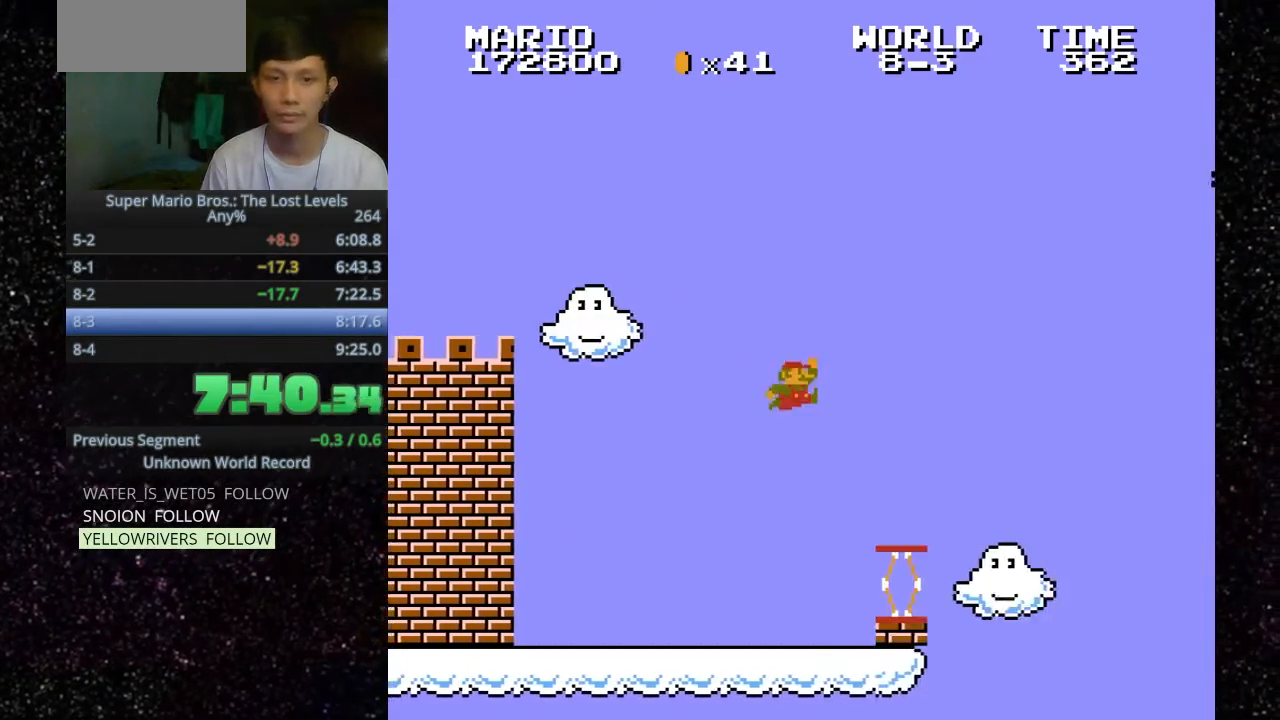
{"keys": [".", "h", "o"], "events": [[367, ".", "down"]]}
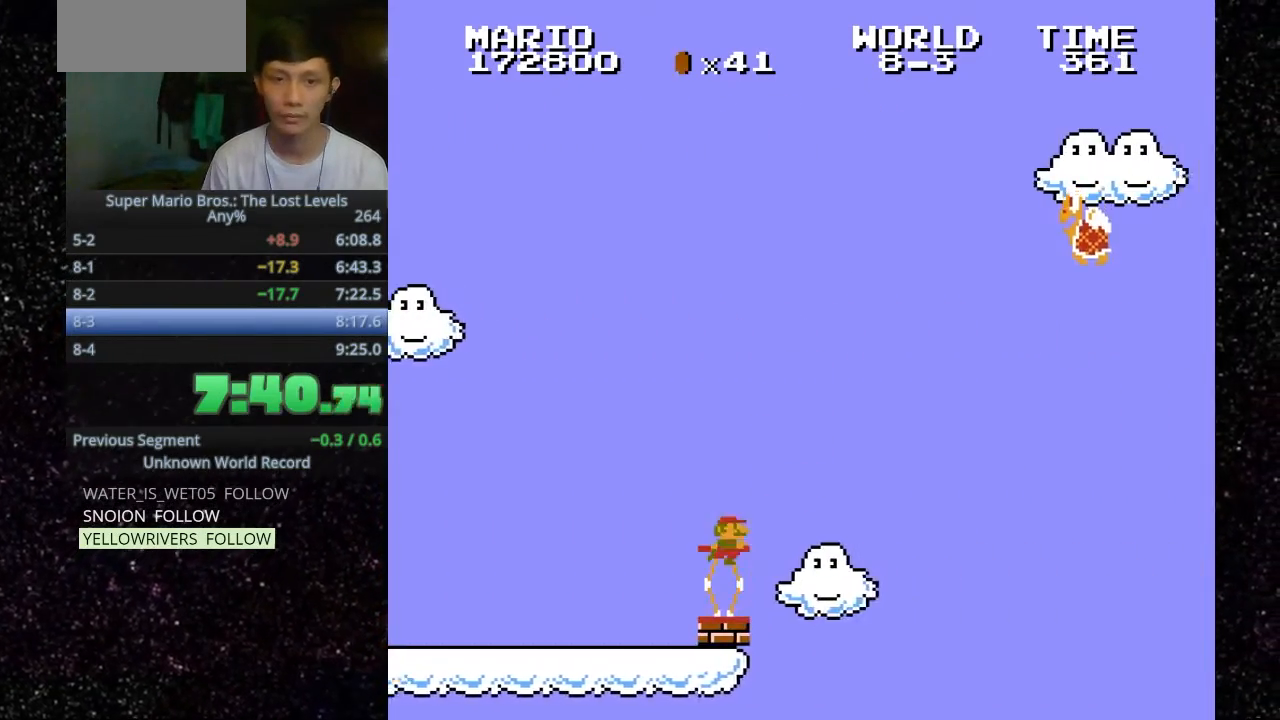
{"keys": [".", "h", "o"], "events": []}